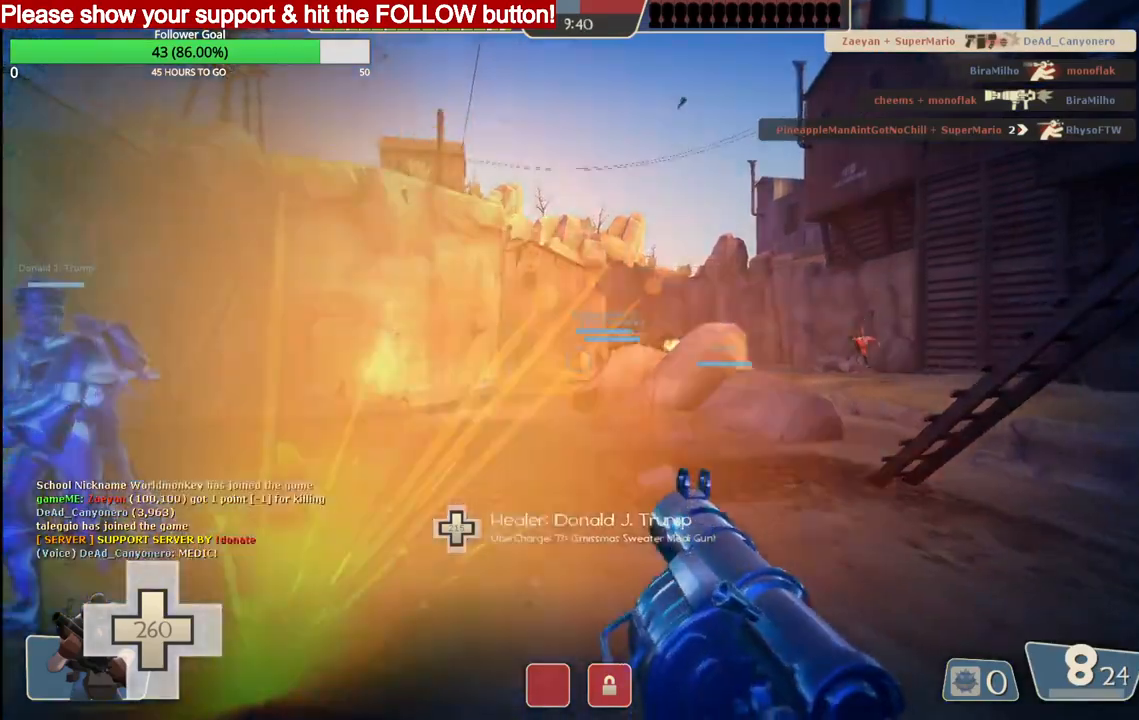
Gameplay with a controller (PlayStation layout); each line is a JSON object with the inputs held at the frame after it. "events" lists button and stick changes between this image and that frame as [ms after this image, input, new state], when the widget could be followed in between.
{"buttons": ["R2"], "left_stick": "up", "right_stick": "center", "events": [[350, "R2", "down"]]}
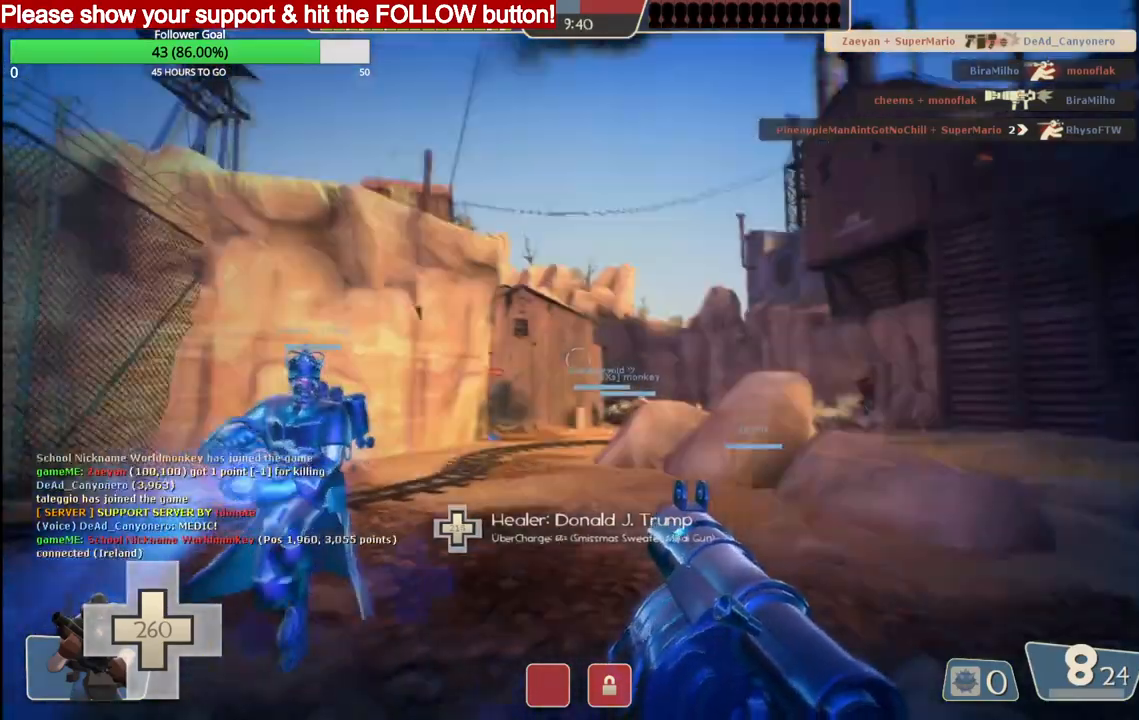
{"buttons": ["R2"], "left_stick": "up", "right_stick": "center", "events": []}
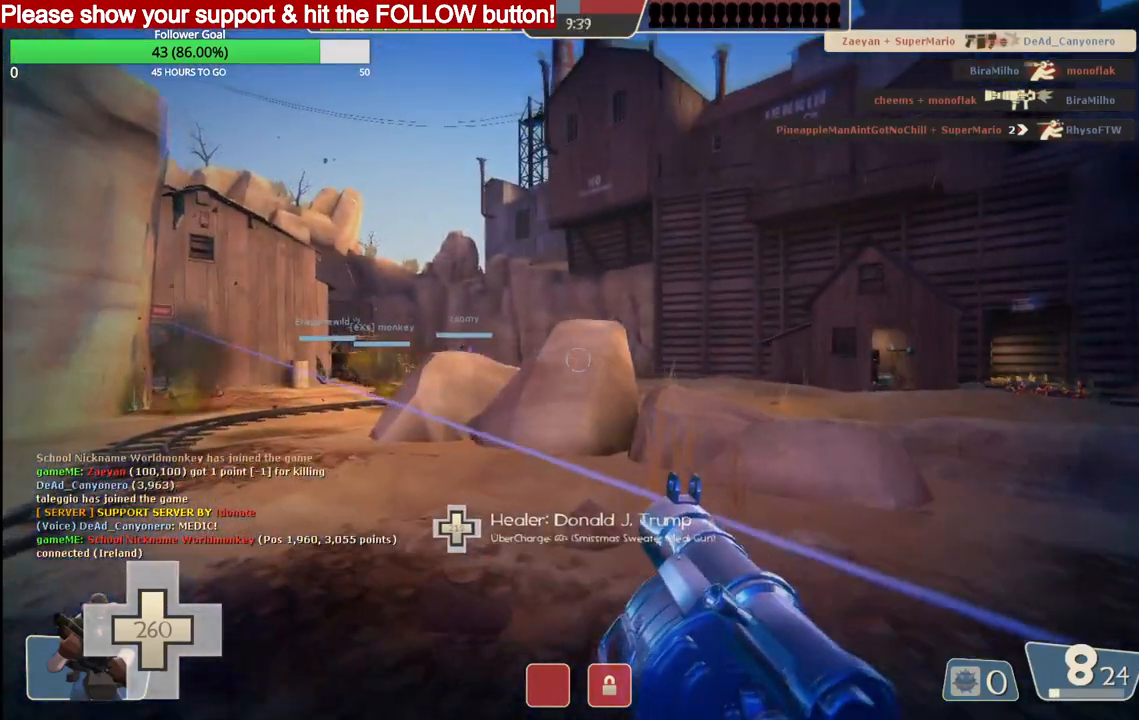
{"buttons": ["R2"], "left_stick": "up", "right_stick": "center", "events": []}
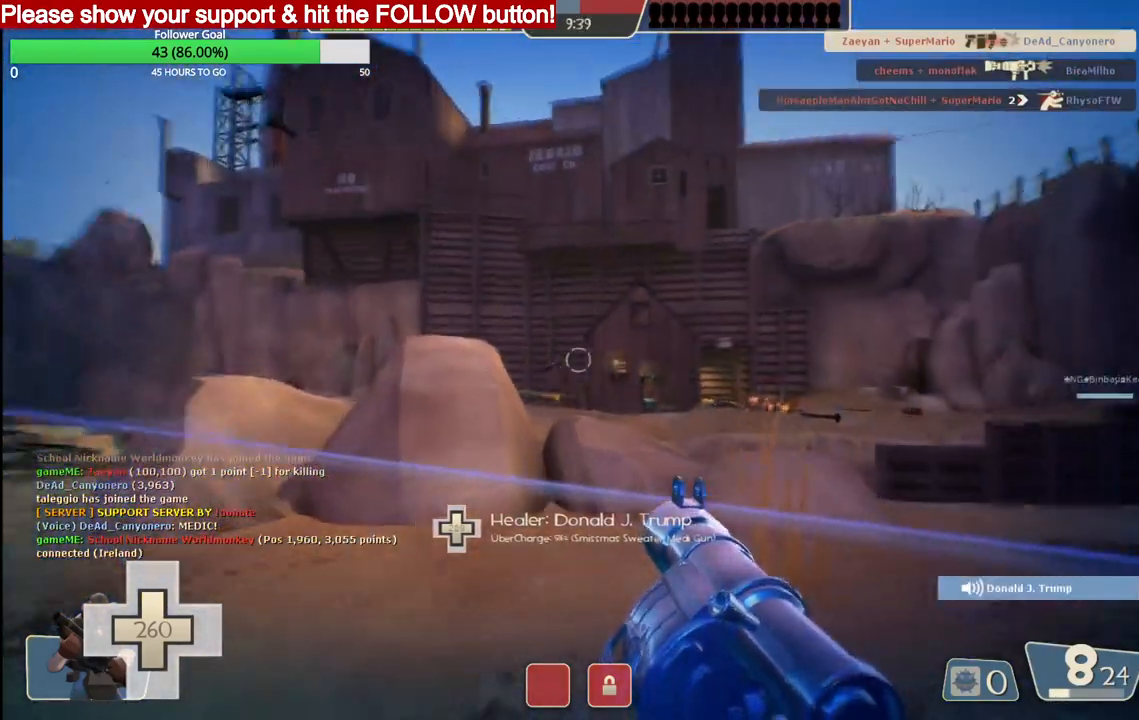
{"buttons": ["R2"], "left_stick": "up-right", "right_stick": "center", "events": [[483, "left_stick", "up-right"]]}
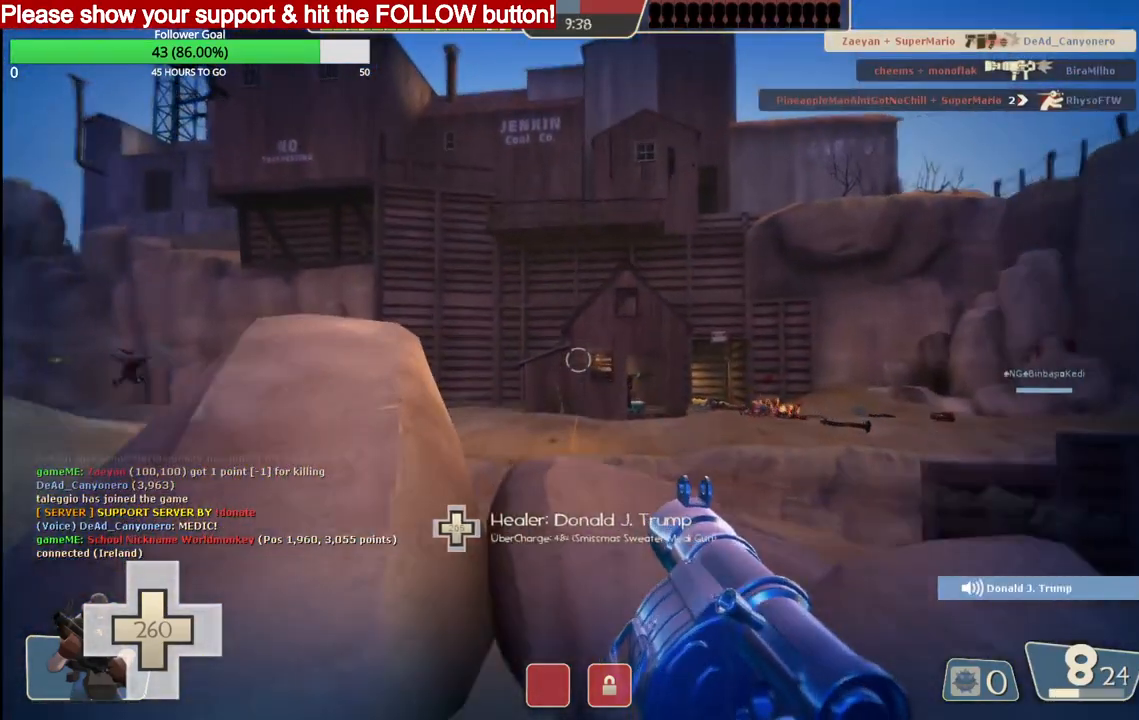
{"buttons": [], "left_stick": "down-right", "right_stick": "center", "events": [[400, "R2", "up"], [417, "left_stick", "down-right"]]}
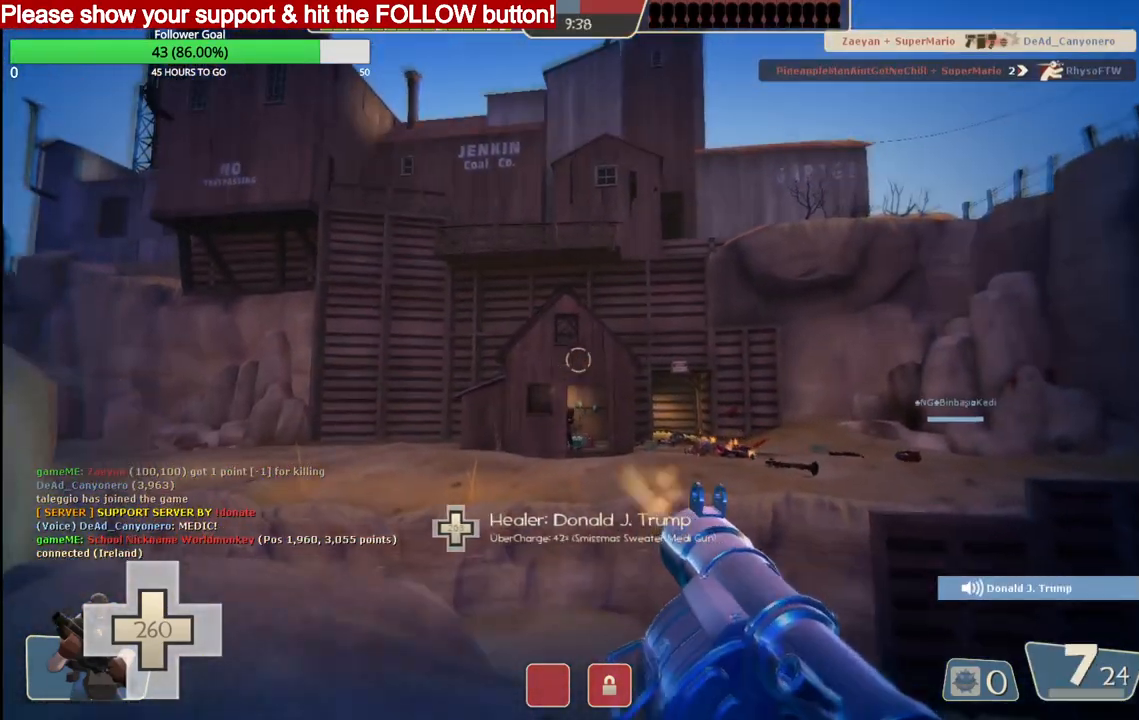
{"buttons": ["SQUARE"], "left_stick": "down-right", "right_stick": "center", "events": [[17, "left_stick", "down"], [450, "SQUARE", "down"], [467, "left_stick", "down-right"]]}
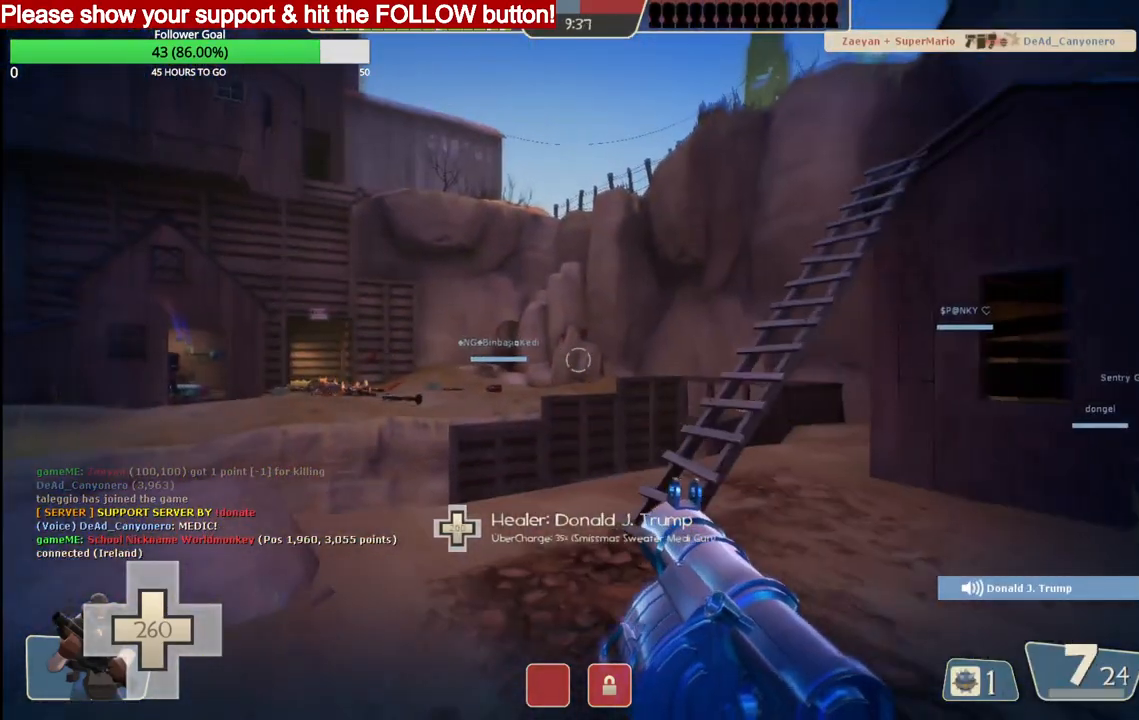
{"buttons": [], "left_stick": "up", "right_stick": "right", "events": [[17, "SQUARE", "up"], [67, "L2", "down"], [67, "SQUARE", "down"], [183, "SQUARE", "up"], [233, "left_stick", "up"], [433, "L2", "up"], [483, "right_stick", "right"]]}
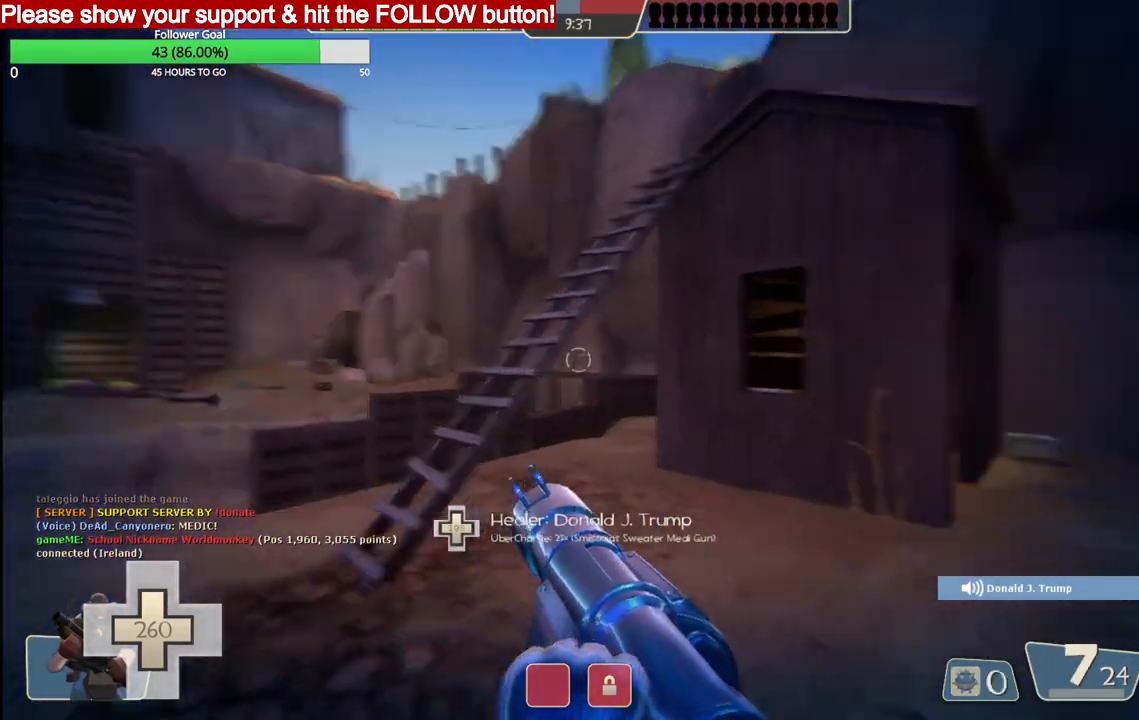
{"buttons": [], "left_stick": "down-right", "right_stick": "center", "events": [[83, "right_stick", "center"], [400, "left_stick", "right"], [450, "left_stick", "down-right"]]}
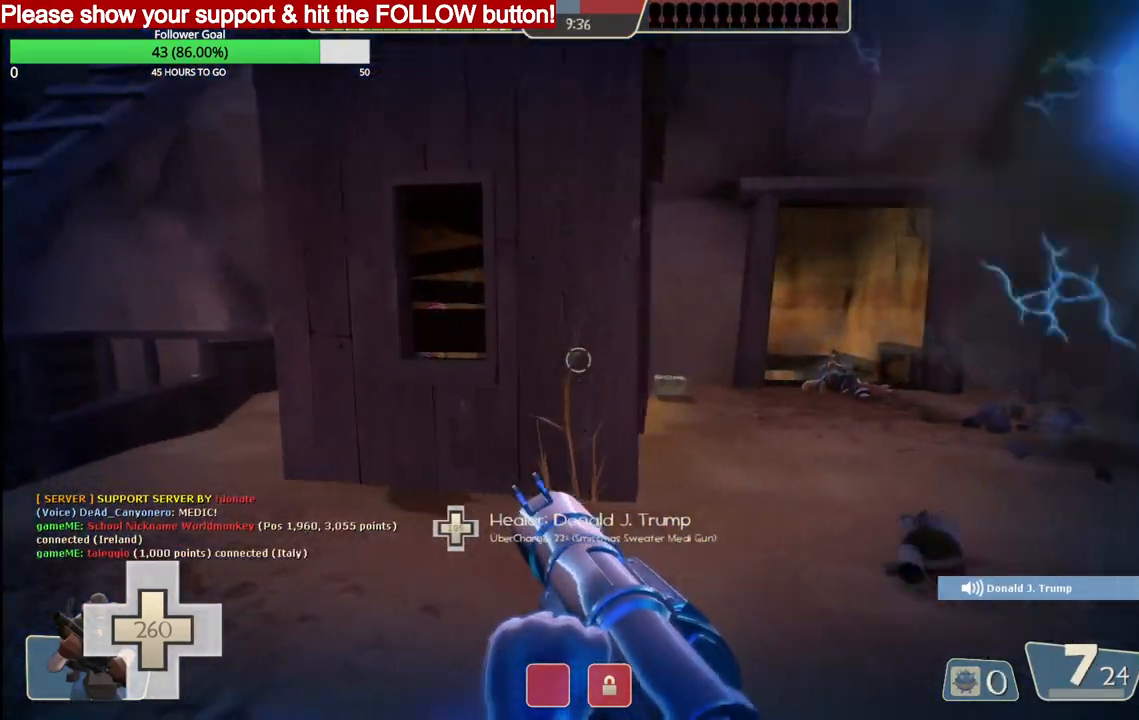
{"buttons": [], "left_stick": "left", "right_stick": "center", "events": [[150, "left_stick", "down"], [383, "left_stick", "down-left"], [483, "left_stick", "left"]]}
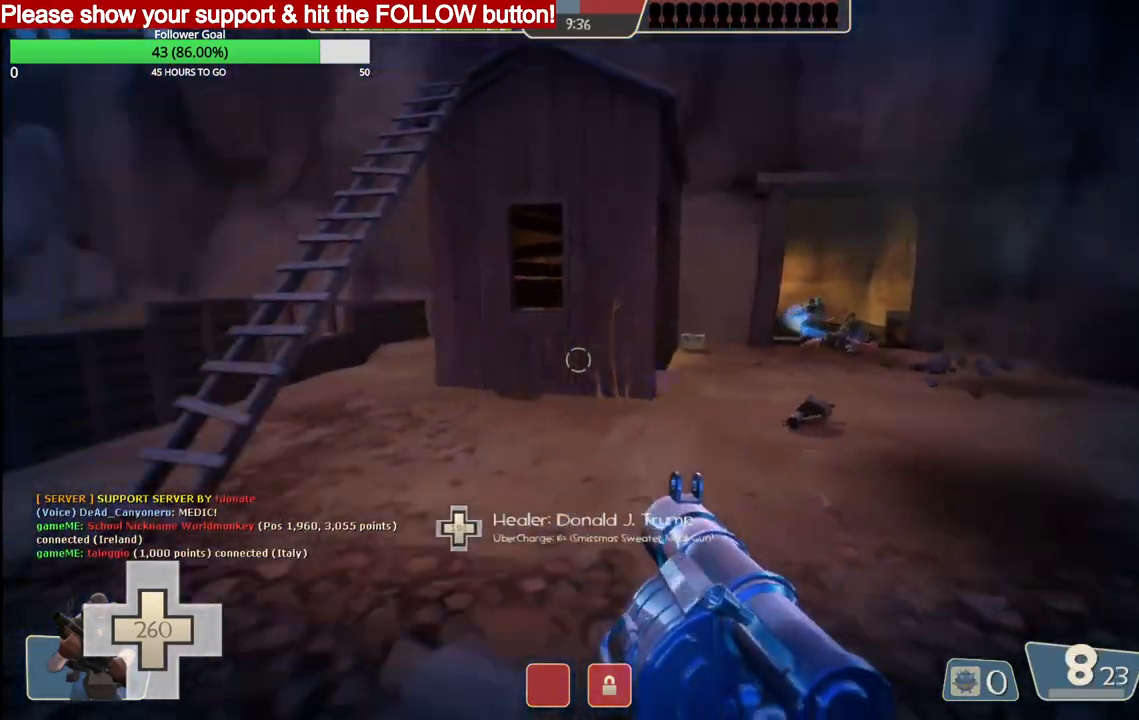
{"buttons": [], "left_stick": "up", "right_stick": "right", "events": [[67, "right_stick", "up-left"], [133, "right_stick", "center"], [200, "left_stick", "up-left"], [433, "left_stick", "up"], [433, "right_stick", "right"]]}
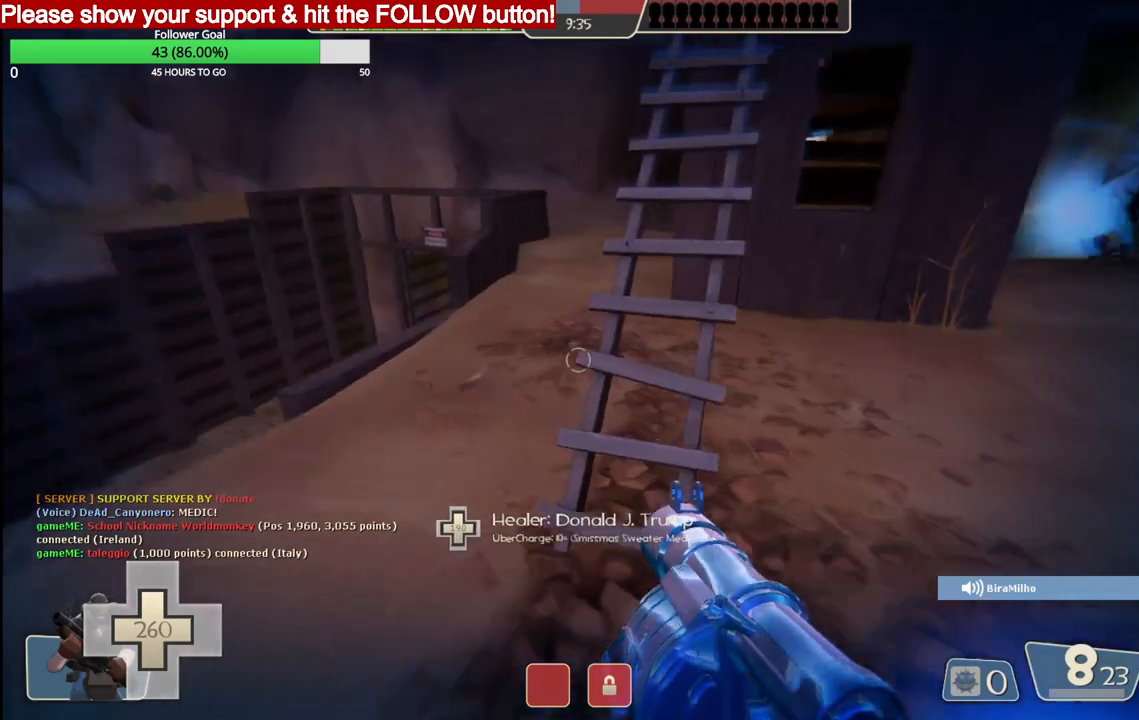
{"buttons": [], "left_stick": "up-right", "right_stick": "right", "events": [[450, "left_stick", "up-right"]]}
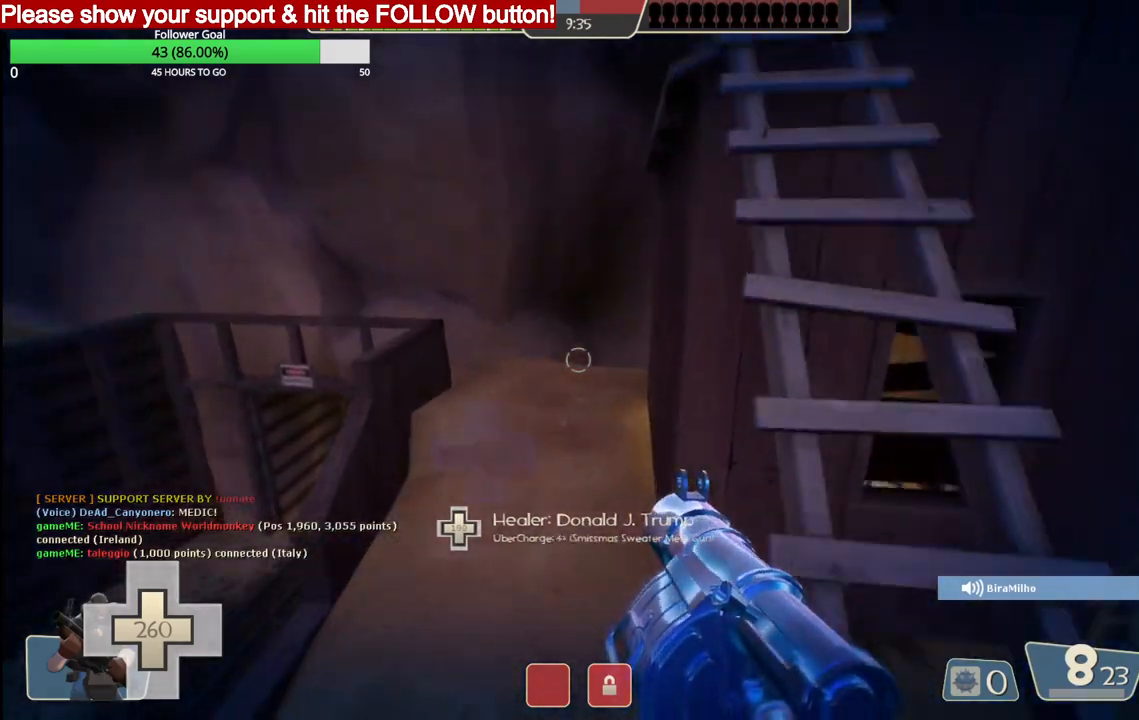
{"buttons": [], "left_stick": "up", "right_stick": "center", "events": [[133, "left_stick", "up"], [500, "right_stick", "center"]]}
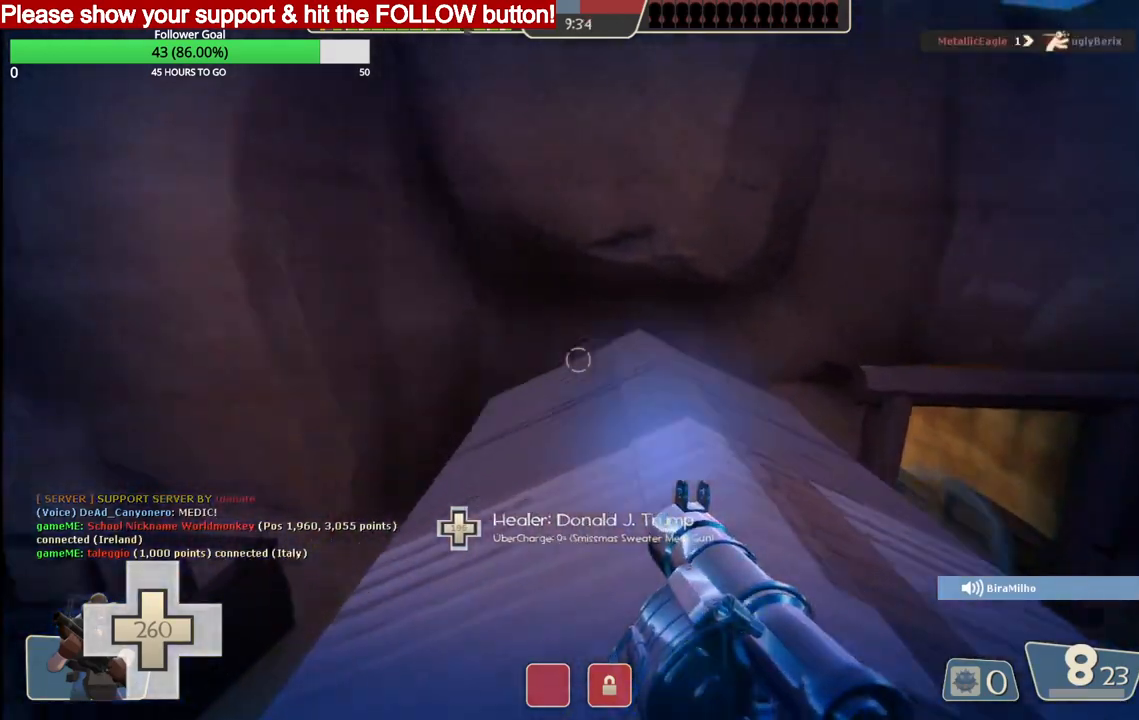
{"buttons": [], "left_stick": "up", "right_stick": "center", "events": [[33, "right_stick", "left"], [267, "right_stick", "center"]]}
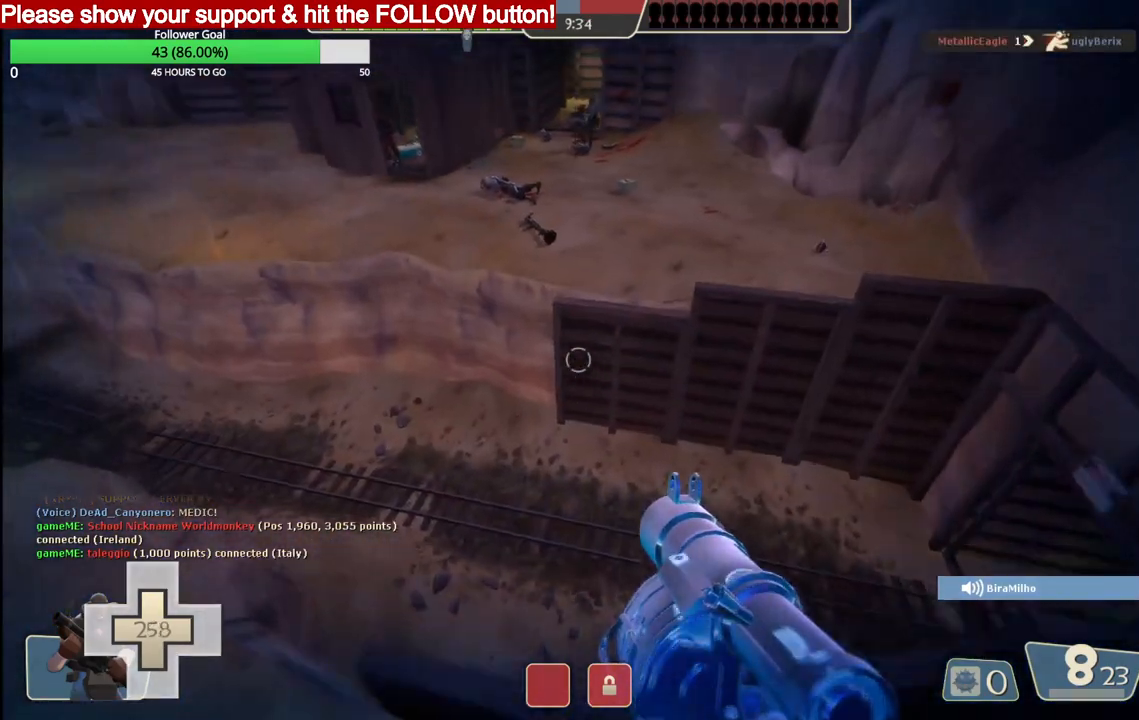
{"buttons": ["R2"], "left_stick": "up", "right_stick": "down", "events": [[50, "right_stick", "down-left"], [150, "right_stick", "center"], [300, "right_stick", "down"], [333, "R2", "down"]]}
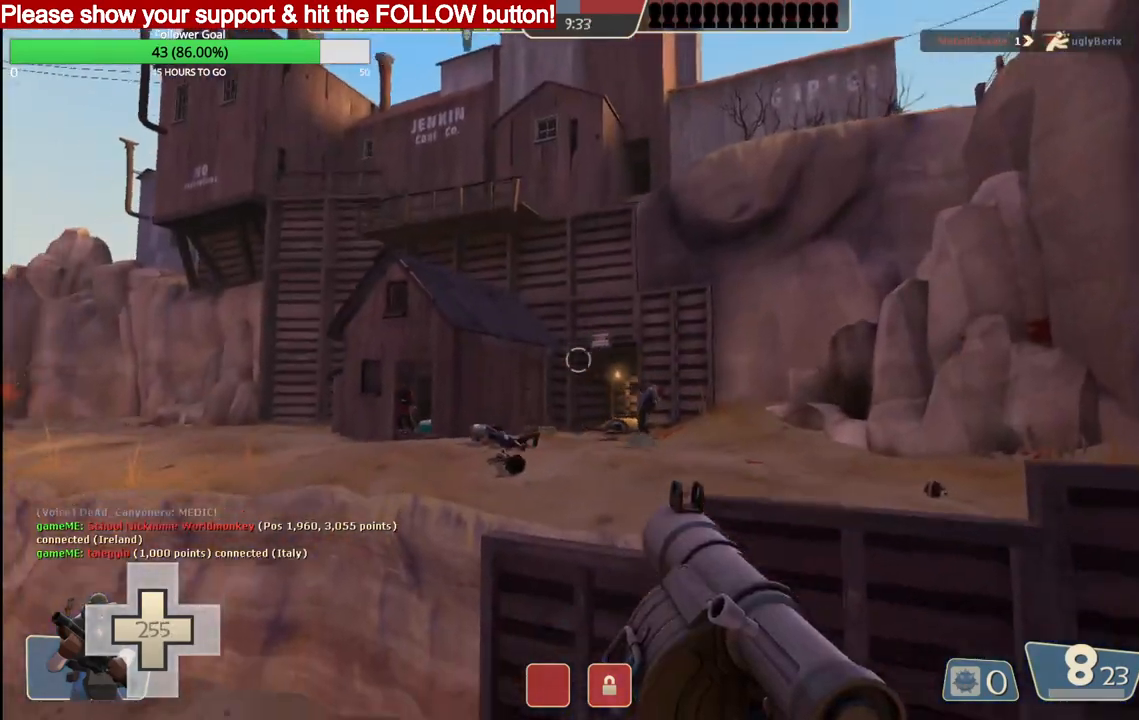
{"buttons": [], "left_stick": "up", "right_stick": "down-left", "events": [[17, "R2", "up"], [50, "right_stick", "center"], [83, "R2", "down"], [200, "R2", "up"], [367, "right_stick", "down-left"]]}
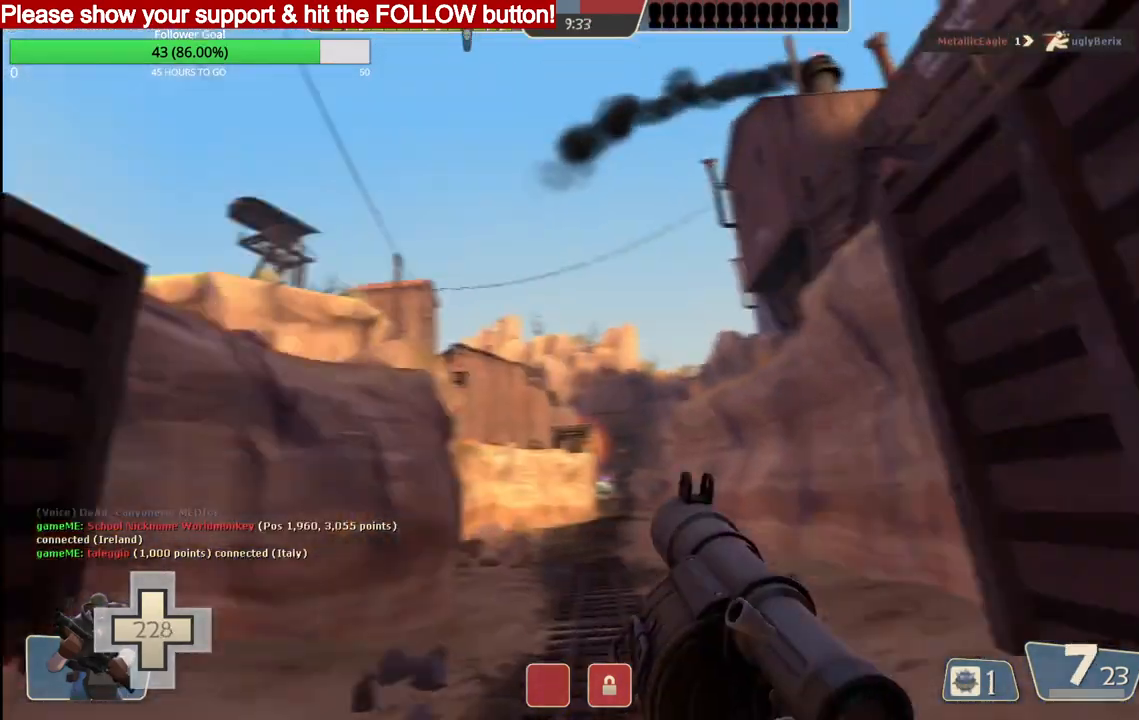
{"buttons": [], "left_stick": "up", "right_stick": "center", "events": [[50, "right_stick", "center"], [117, "L2", "down"], [133, "SQUARE", "down"], [200, "SQUARE", "up"], [250, "SQUARE", "down"], [367, "SQUARE", "up"], [467, "L2", "up"]]}
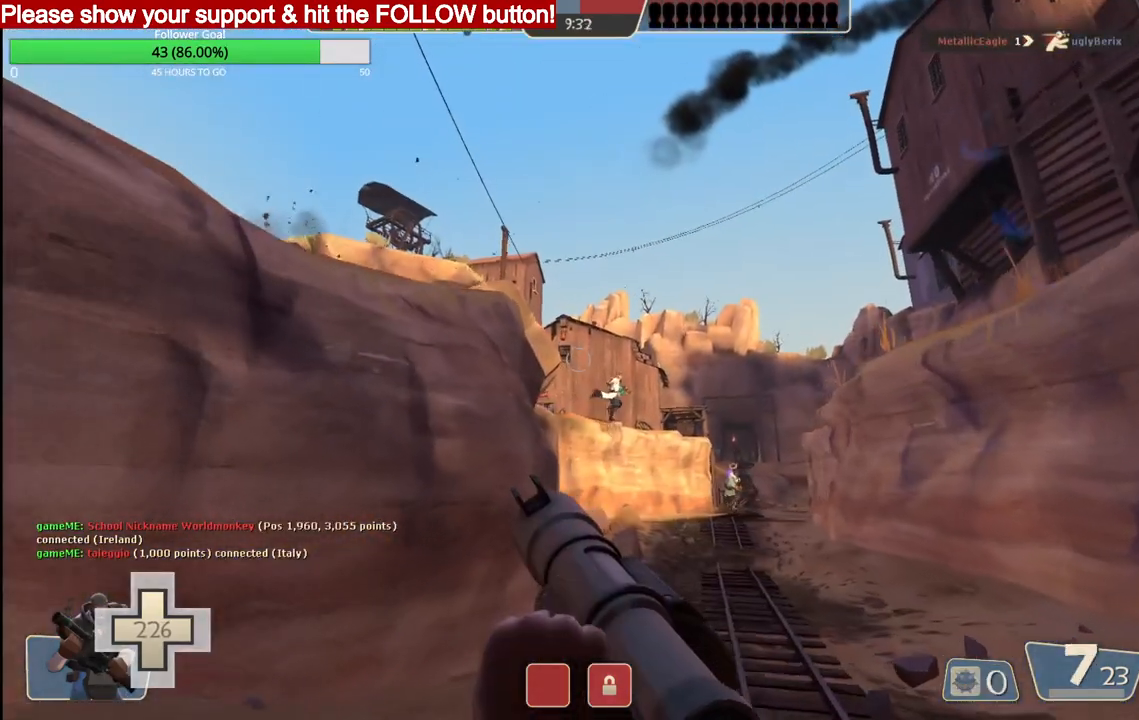
{"buttons": [], "left_stick": "up", "right_stick": "center", "events": []}
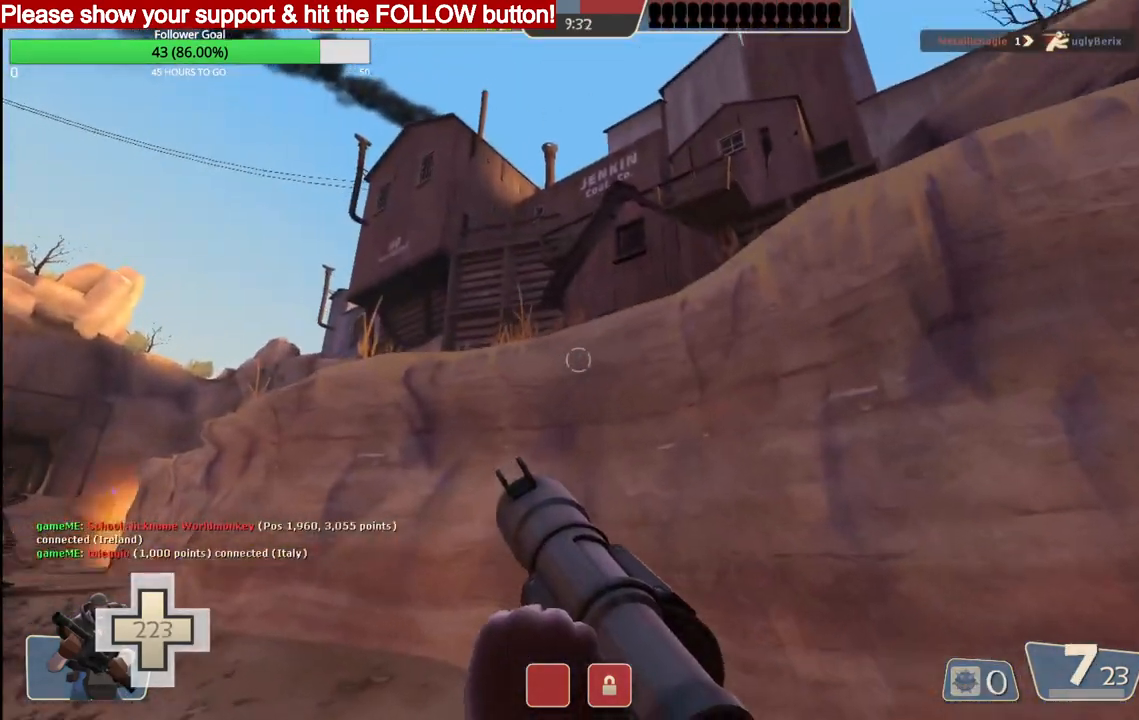
{"buttons": [], "left_stick": "down", "right_stick": "center", "events": [[100, "left_stick", "left"], [200, "left_stick", "down"], [333, "R2", "down"], [450, "R2", "up"]]}
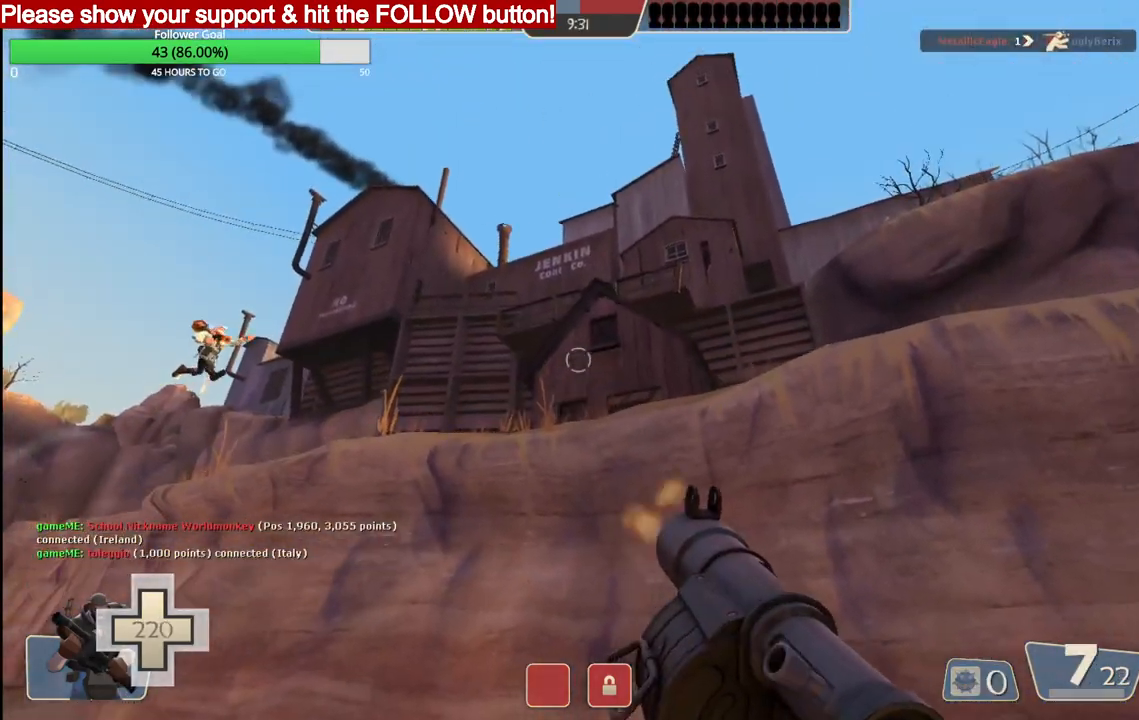
{"buttons": [], "left_stick": "center", "right_stick": "center", "events": [[17, "R2", "down"], [33, "left_stick", "up"], [100, "R2", "up"], [150, "R2", "down"], [150, "left_stick", "center"], [217, "R2", "up"], [283, "R2", "down"], [367, "R2", "up"], [400, "R2", "down"], [483, "R2", "up"]]}
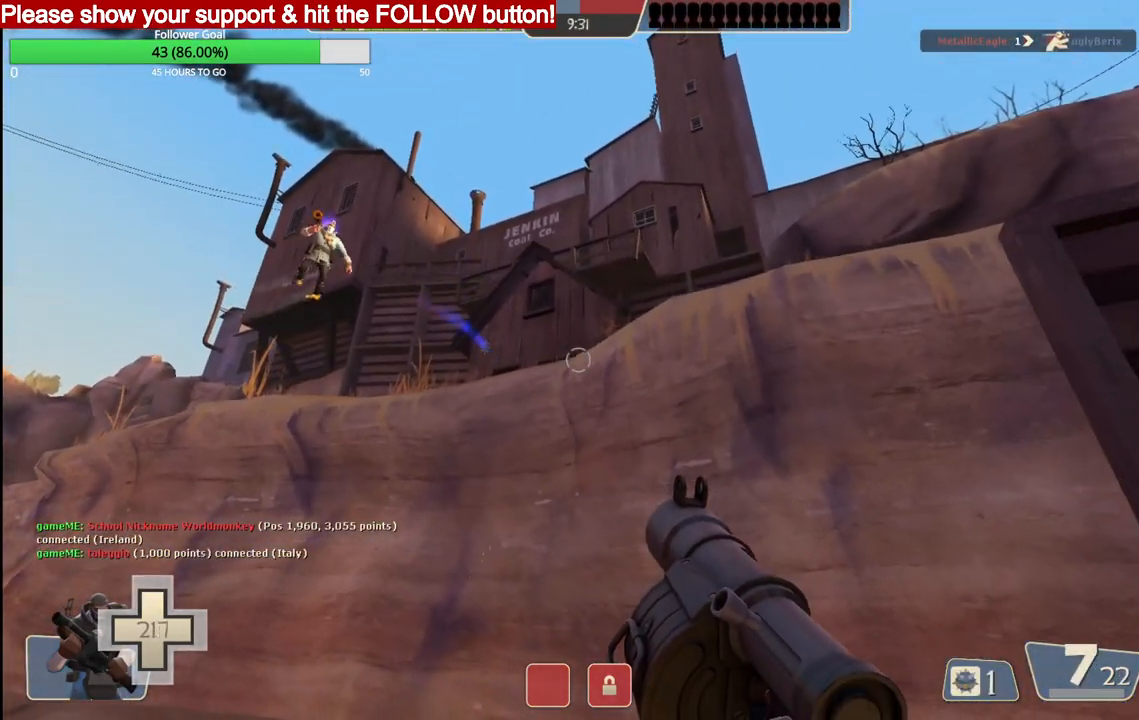
{"buttons": ["R2"], "left_stick": "left", "right_stick": "center", "events": [[17, "R2", "down"], [83, "L2", "down"], [133, "R2", "up"], [150, "R2", "down"], [250, "R2", "up"], [300, "R2", "down"], [333, "left_stick", "up-left"], [383, "R2", "up"], [417, "L2", "up"], [433, "R2", "down"], [500, "left_stick", "left"]]}
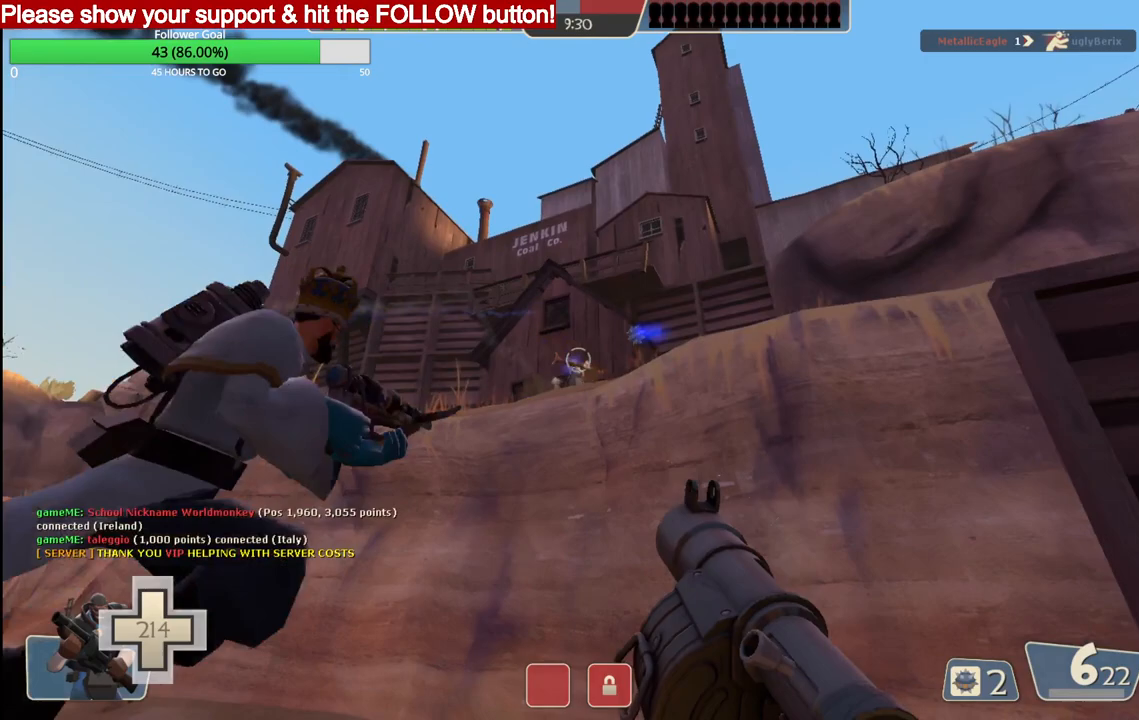
{"buttons": ["R2"], "left_stick": "down-right", "right_stick": "center", "events": [[17, "R2", "up"], [67, "R2", "down"], [133, "R2", "up"], [183, "R2", "down"], [217, "L2", "down"], [283, "R2", "up"], [283, "left_stick", "center"], [317, "R2", "down"], [333, "L2", "up"], [400, "L2", "down"], [417, "R2", "up"], [450, "R2", "down"], [450, "left_stick", "down-right"], [483, "L2", "up"]]}
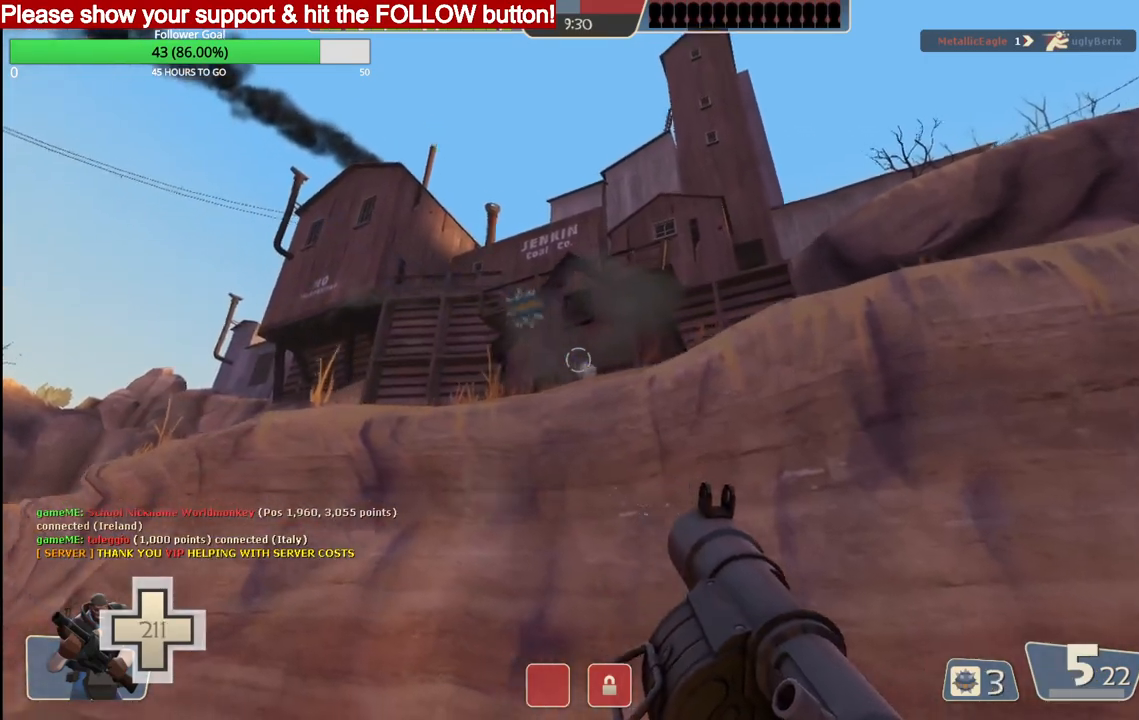
{"buttons": ["L2", "R2"], "left_stick": "center", "right_stick": "center", "events": [[83, "left_stick", "center"], [100, "L2", "down"], [183, "R2", "up"], [200, "L2", "up"], [217, "R2", "down"], [267, "L2", "down"], [367, "L2", "up"], [400, "L2", "down"], [450, "R2", "up"], [483, "R2", "down"]]}
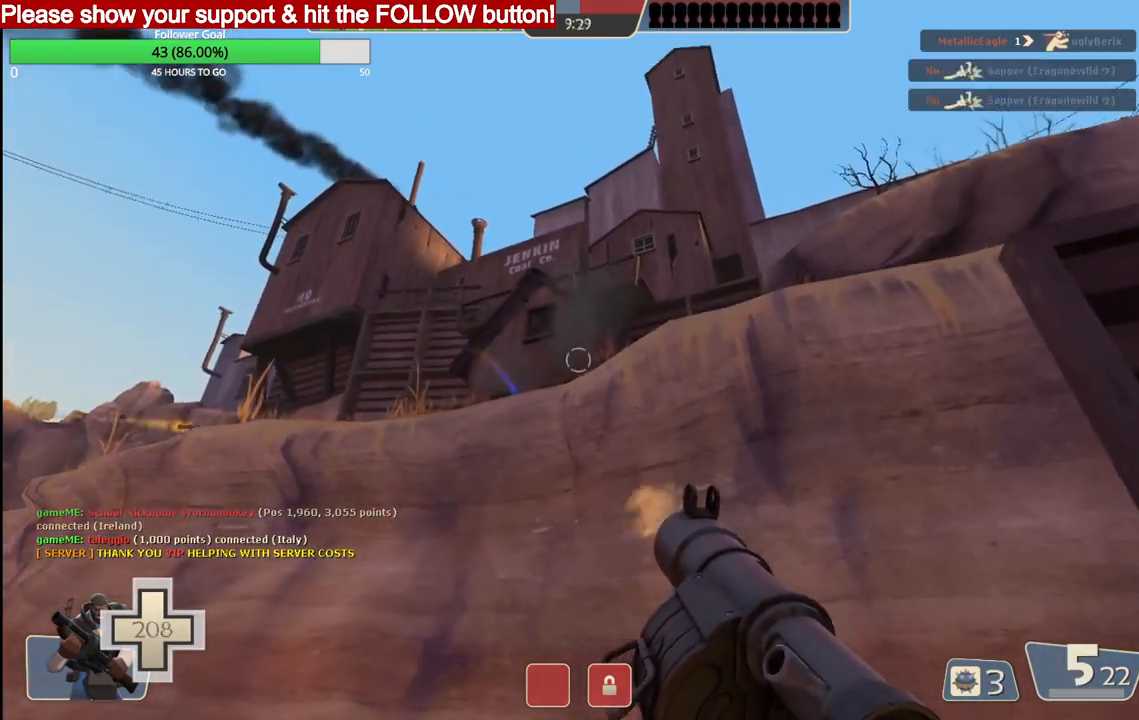
{"buttons": ["SQUARE", "L2"], "left_stick": "up-left", "right_stick": "center", "events": [[17, "L2", "up"], [117, "L2", "down"], [233, "R2", "up"], [367, "SQUARE", "down"], [433, "SQUARE", "up"], [500, "SQUARE", "down"], [500, "left_stick", "up-left"]]}
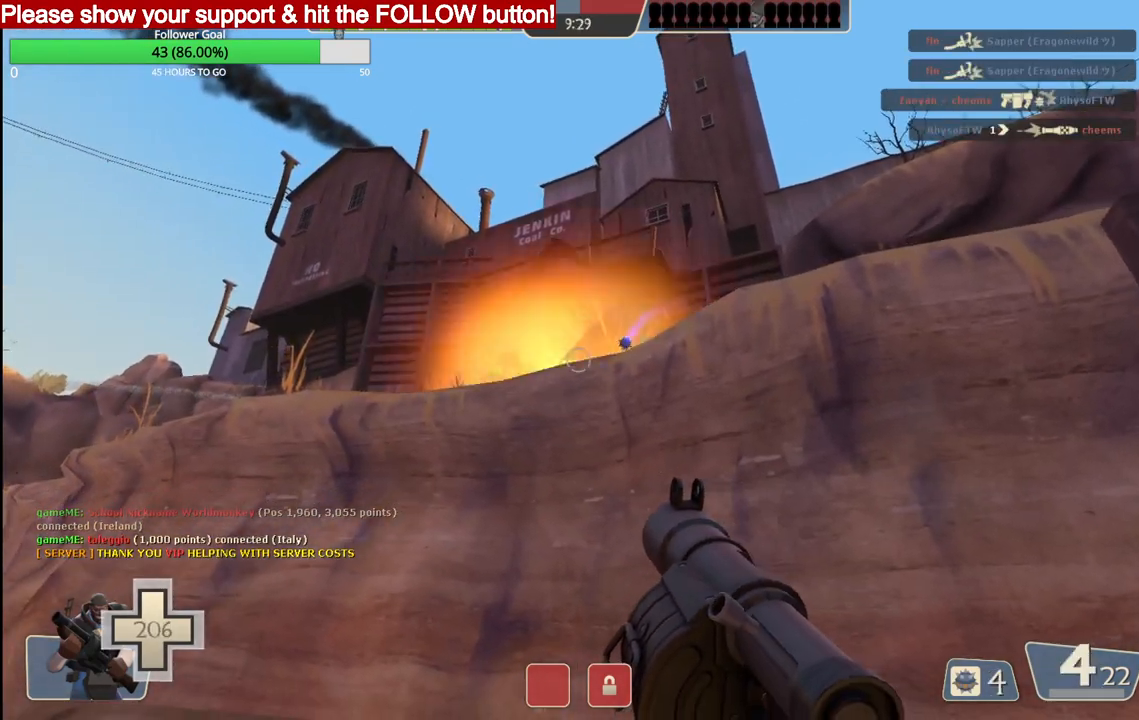
{"buttons": [], "left_stick": "up-left", "right_stick": "center", "events": [[83, "SQUARE", "up"], [100, "L2", "up"], [133, "SQUARE", "down"], [150, "L2", "down"], [233, "SQUARE", "up"], [283, "SQUARE", "down"], [383, "SQUARE", "up"], [450, "L2", "up"]]}
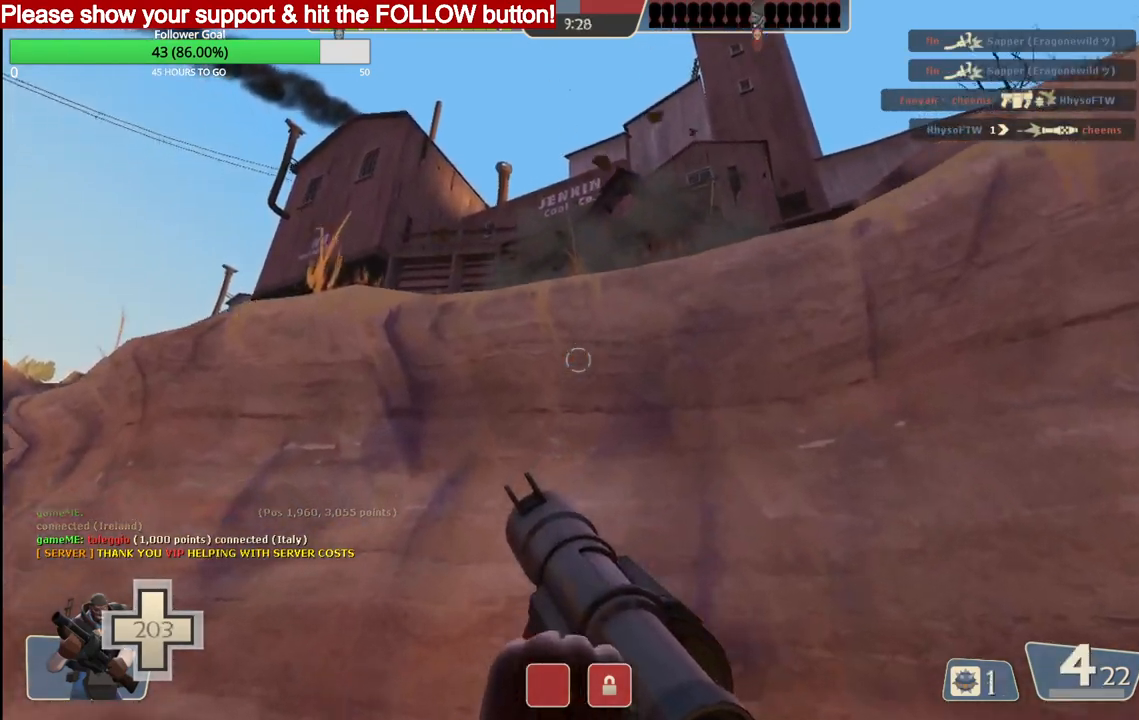
{"buttons": ["L2"], "left_stick": "up", "right_stick": "left", "events": [[17, "L2", "down"], [33, "left_stick", "up"], [50, "right_stick", "left"], [167, "L2", "up"], [250, "L2", "down"], [400, "L2", "up"], [467, "L2", "down"]]}
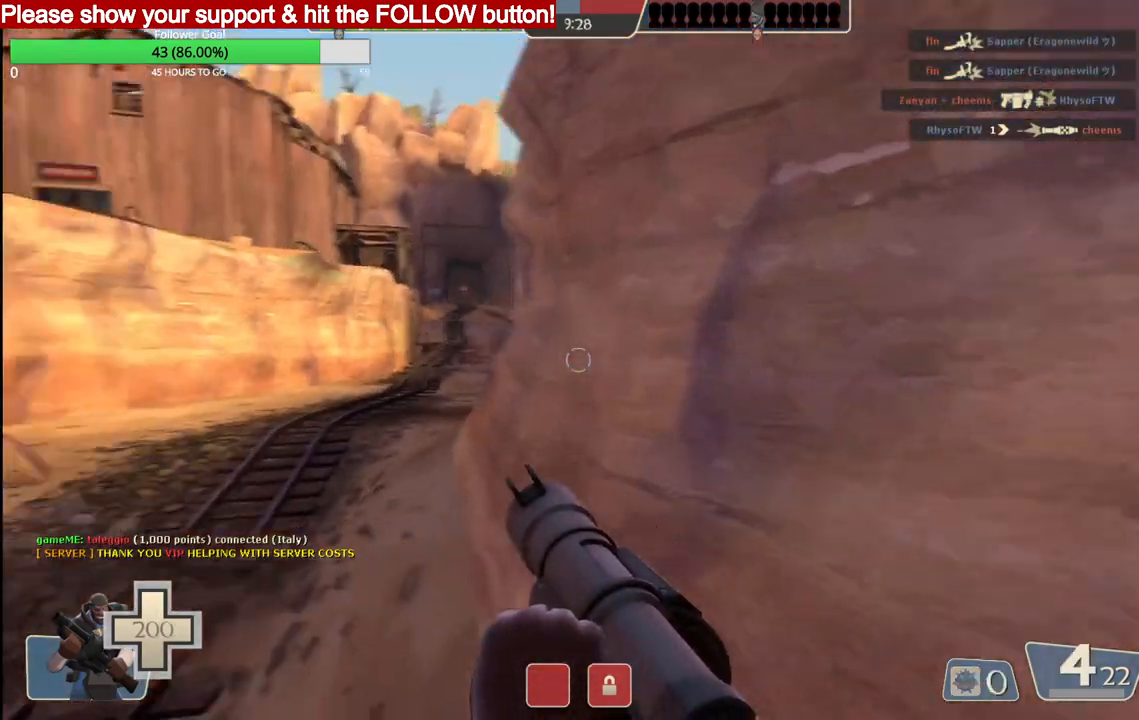
{"buttons": [], "left_stick": "up", "right_stick": "center", "events": [[33, "right_stick", "center"], [150, "L2", "up"]]}
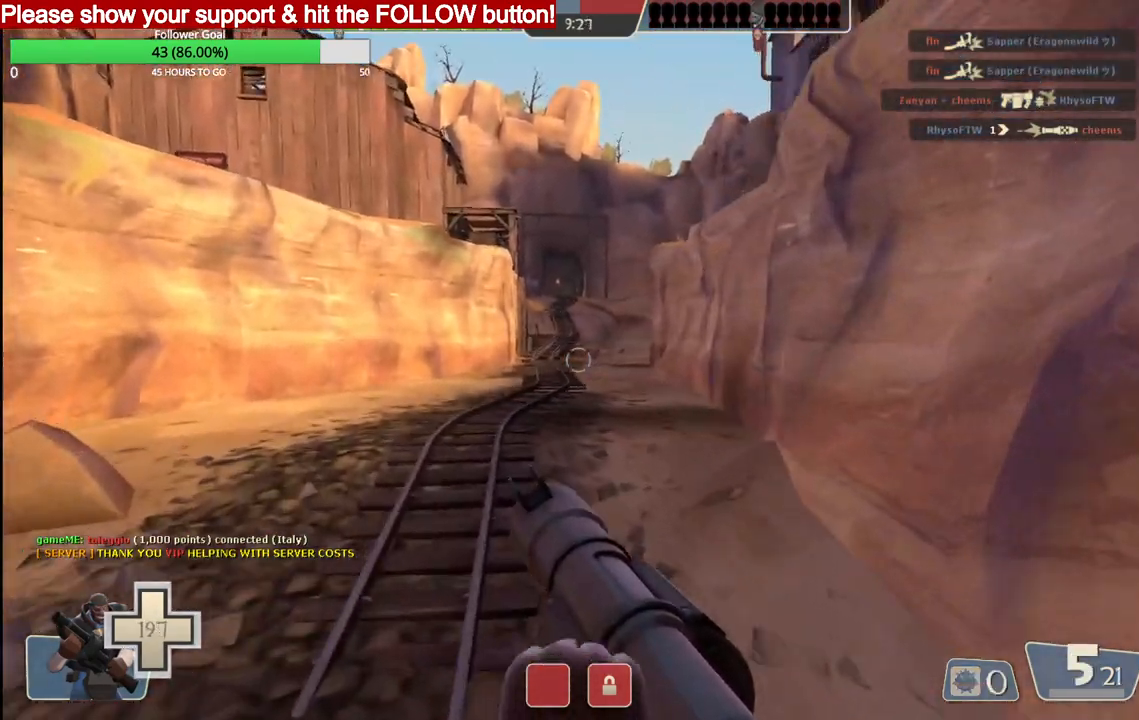
{"buttons": [], "left_stick": "up-left", "right_stick": "center", "events": [[133, "left_stick", "up-left"]]}
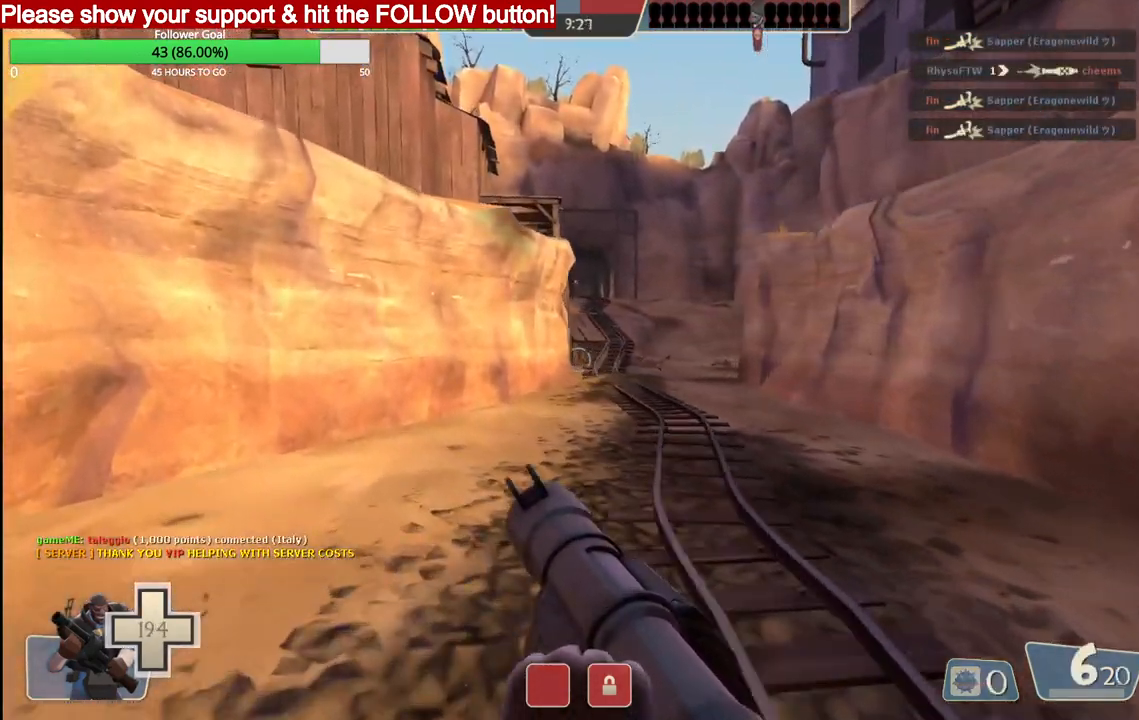
{"buttons": [], "left_stick": "up", "right_stick": "center", "events": [[450, "left_stick", "up"]]}